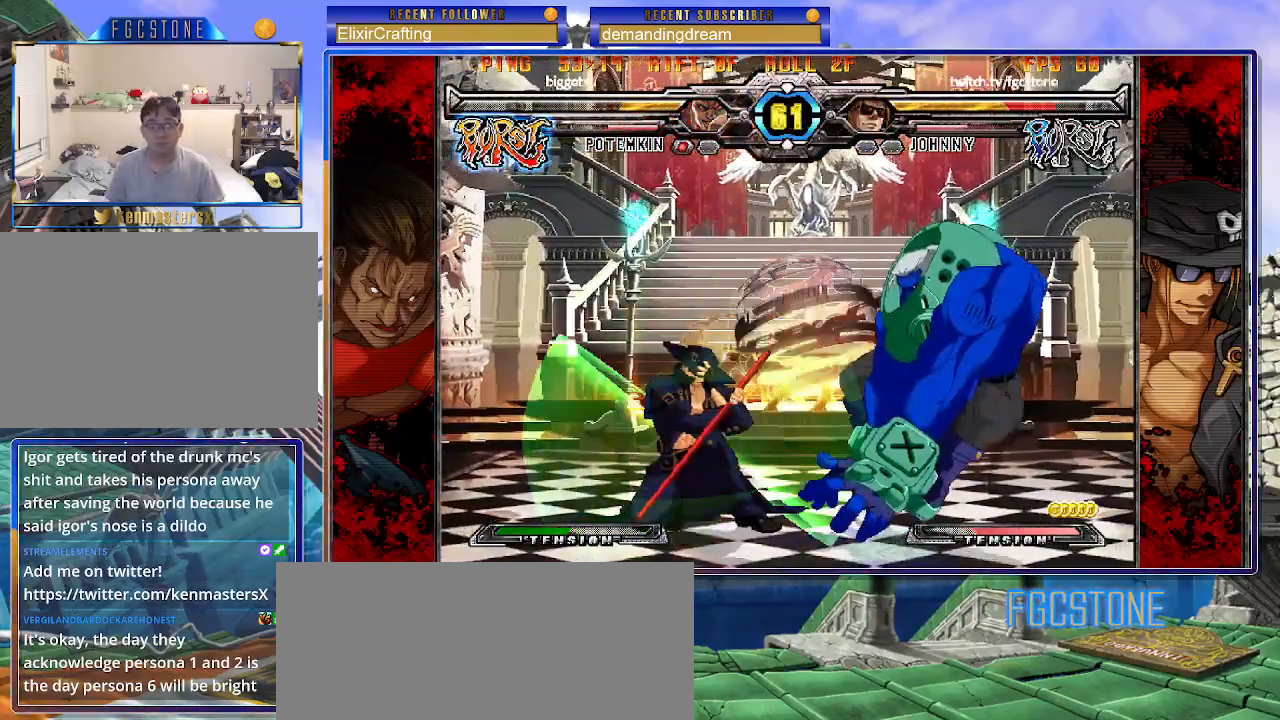
Gameplay with a controller (arcade stick); each line is a JSON object with the inputs held at the frame after it. "events" lists button and stick changes between this image and that frame as [ms after this image, input, new state], when the widget could be followed in between. Not read: L3 R3 other_buttons.
{"buttons": [], "left_stick": "up-left", "events": [[83, "K", "up"], [83, "S", "up"], [167, "left_stick", "up-left"]]}
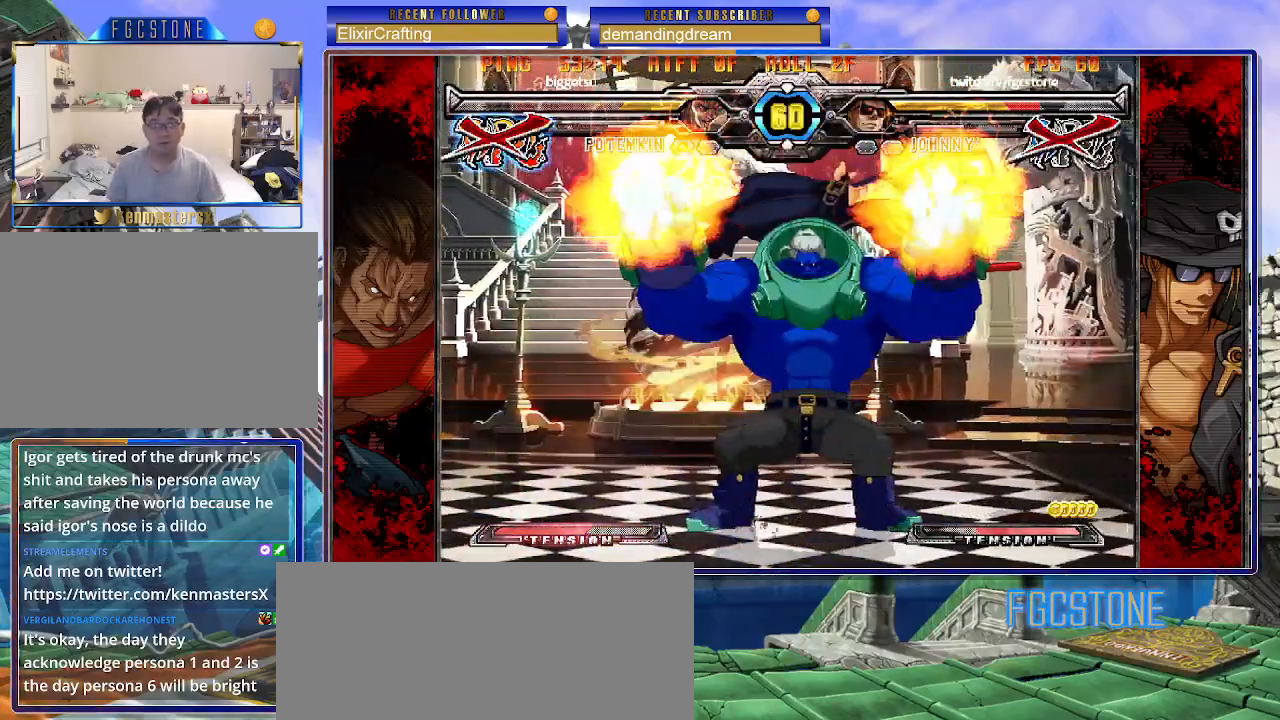
{"buttons": [], "left_stick": "center", "events": [[117, "left_stick", "center"]]}
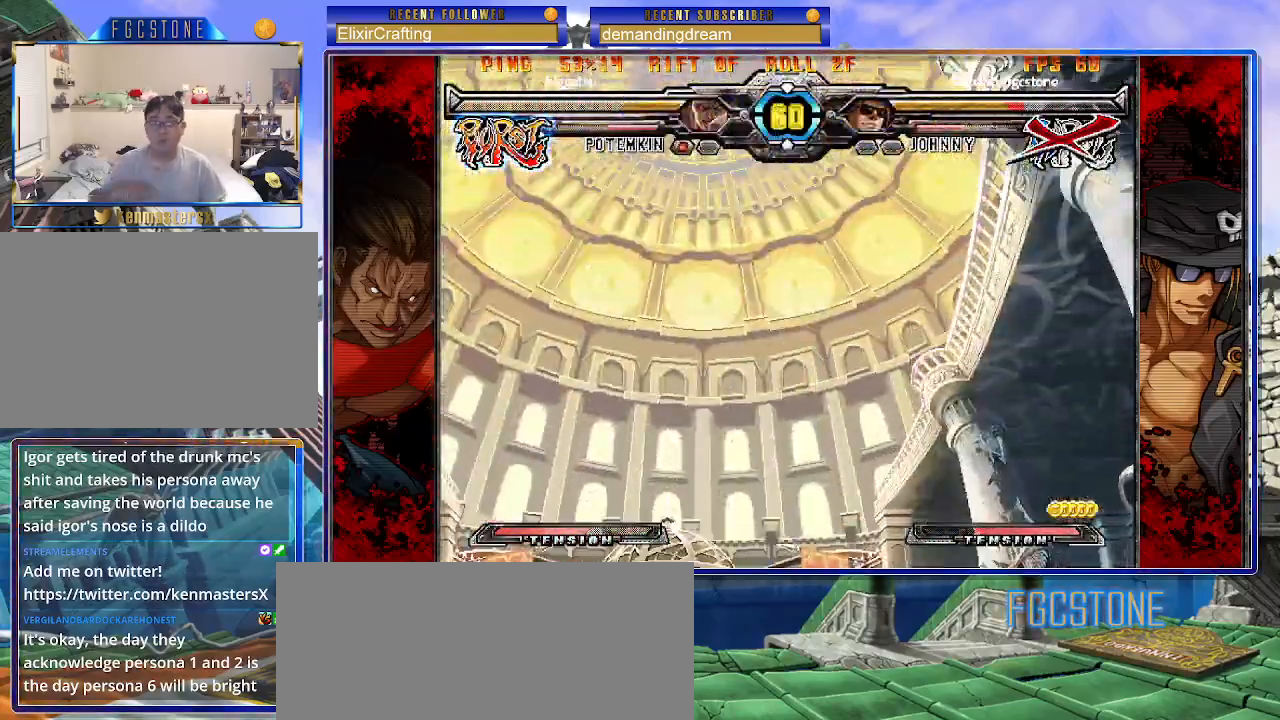
{"buttons": [], "left_stick": "left", "events": [[483, "left_stick", "left"]]}
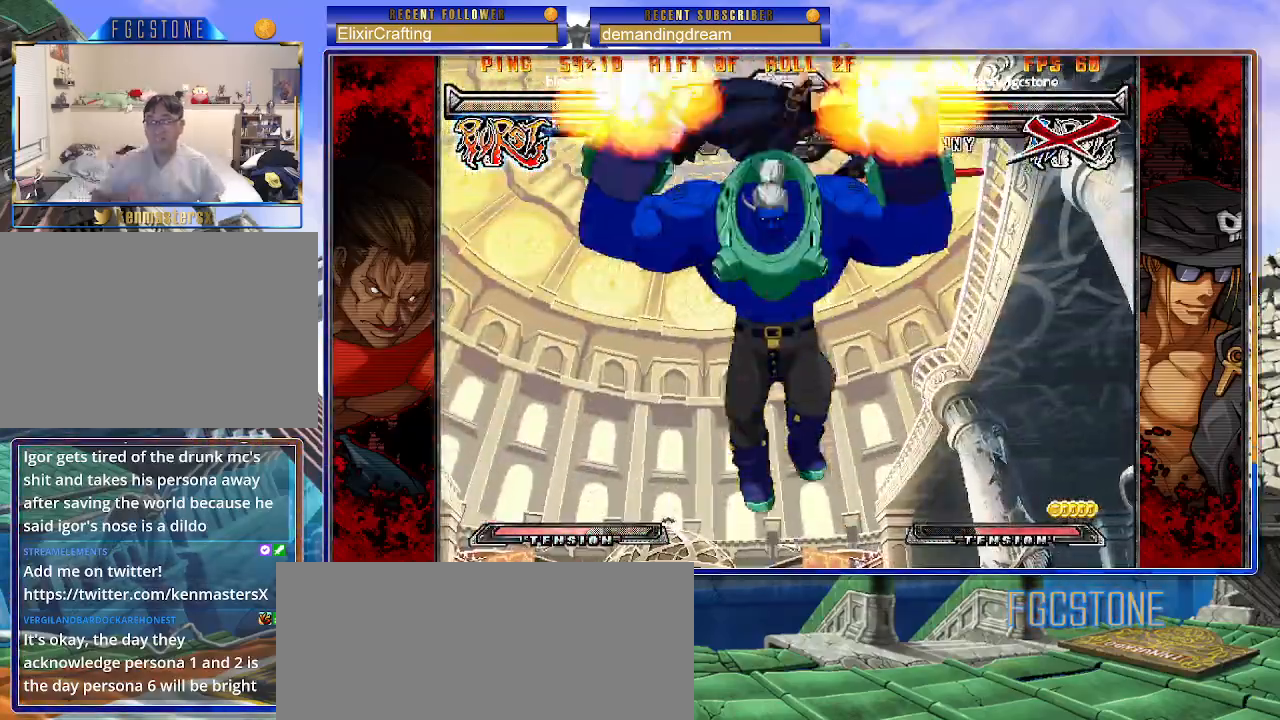
{"buttons": [], "left_stick": "left", "events": []}
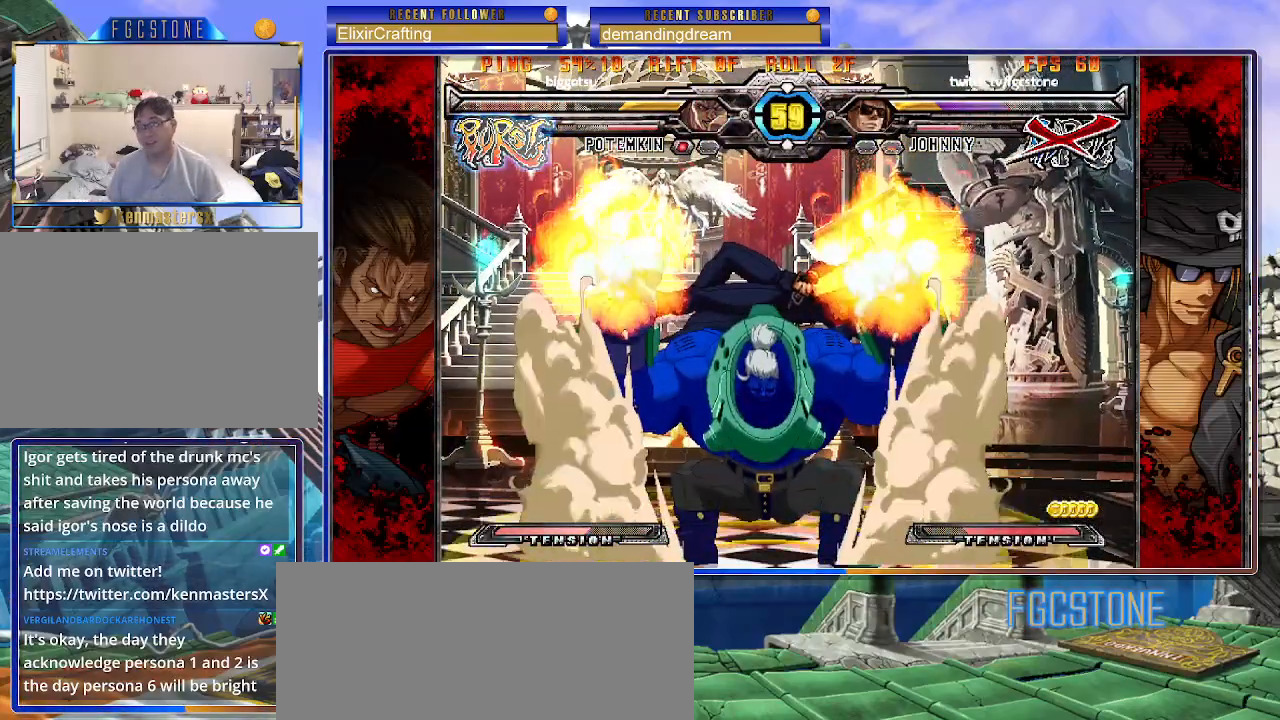
{"buttons": ["P", "S"], "left_stick": "left", "events": [[350, "K", "down"], [383, "P", "down"], [433, "S", "down"], [467, "K", "up"]]}
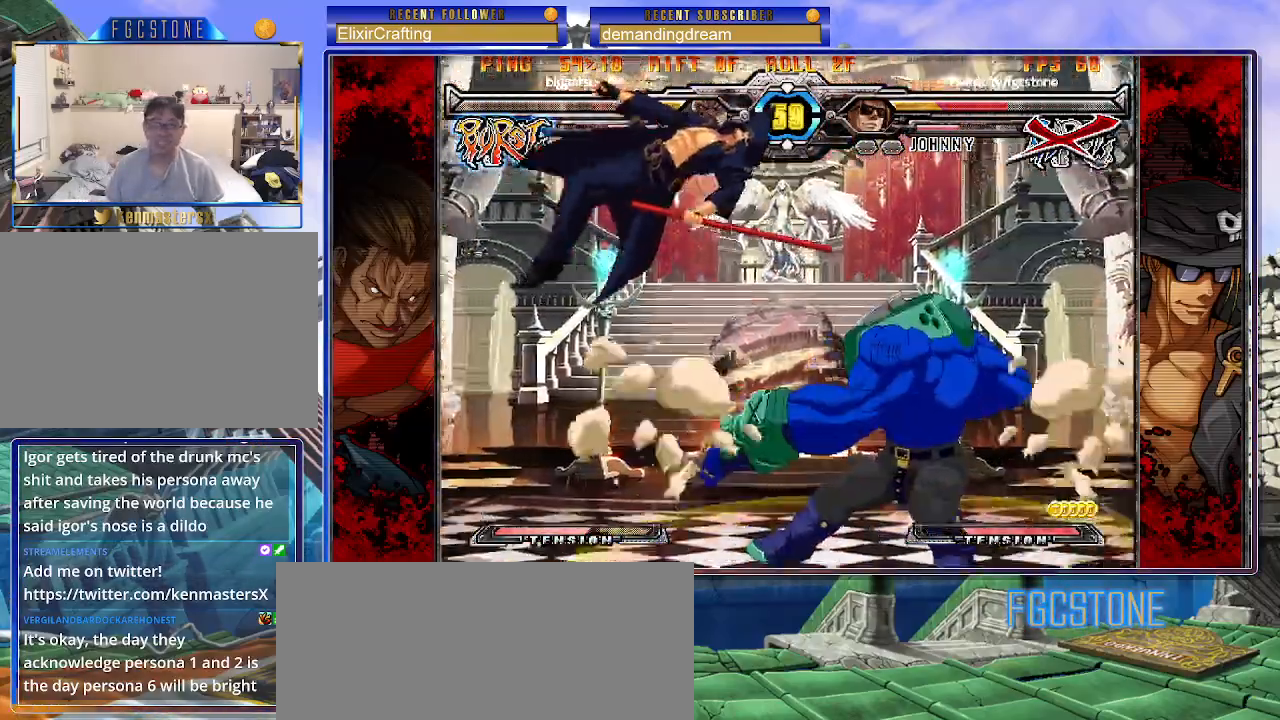
{"buttons": ["K", "P"], "left_stick": "left", "events": [[17, "K", "down"], [33, "S", "up"], [83, "S", "down"], [117, "K", "up"], [183, "K", "down"], [200, "S", "up"], [267, "K", "up"], [267, "S", "down"], [317, "K", "down"], [367, "S", "up"], [417, "K", "up"], [417, "P", "up"], [433, "S", "down"], [467, "K", "down"], [483, "P", "down"], [500, "S", "up"]]}
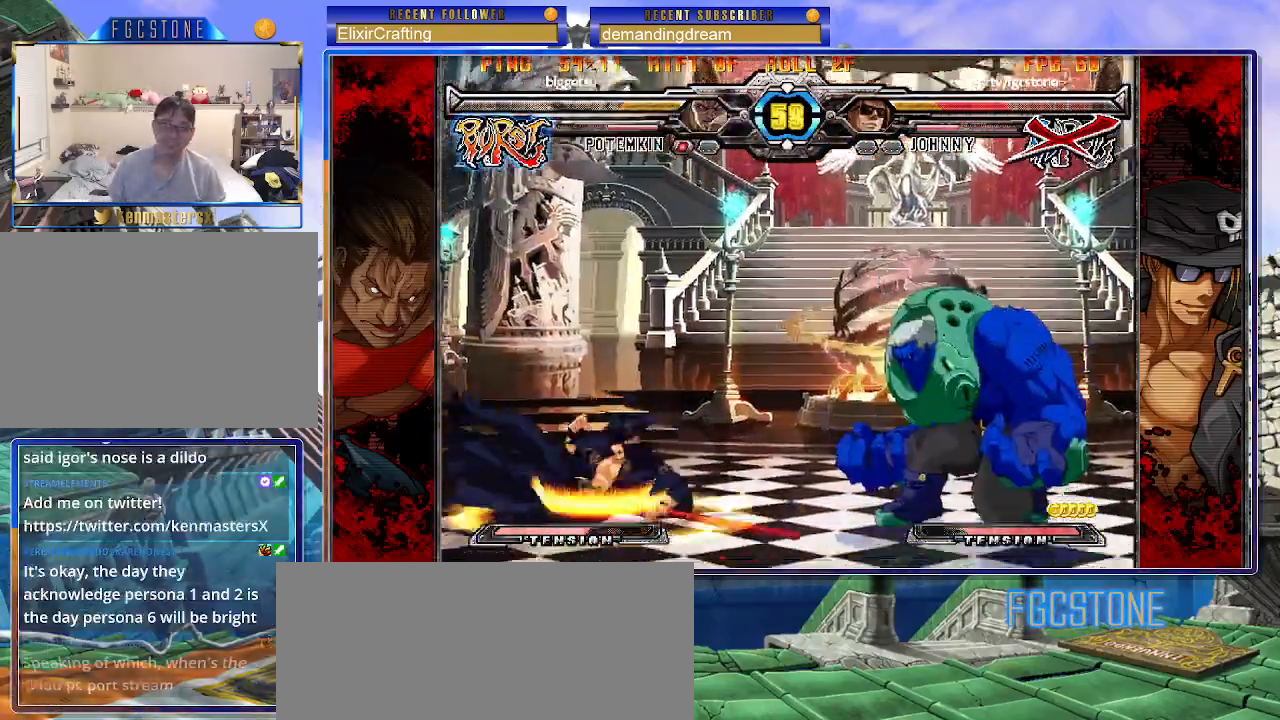
{"buttons": [], "left_stick": "center", "events": [[67, "K", "up"], [67, "S", "down"], [100, "P", "up"], [117, "K", "down"], [133, "P", "down"], [150, "S", "up"], [217, "S", "down"], [233, "K", "up"], [233, "P", "up"], [267, "K", "down"], [283, "P", "down"], [417, "K", "up"], [417, "P", "up"], [483, "S", "up"], [500, "left_stick", "center"]]}
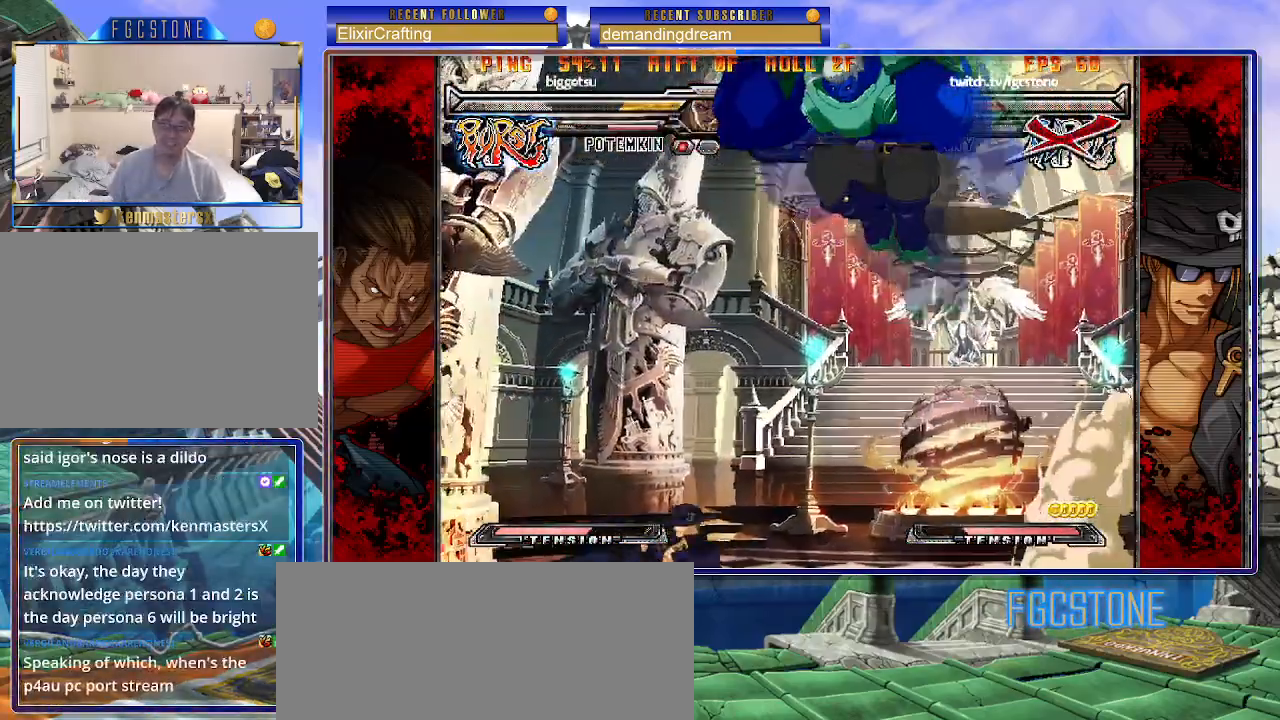
{"buttons": [], "left_stick": "left", "events": [[267, "left_stick", "left"], [333, "left_stick", "center"], [383, "left_stick", "left"]]}
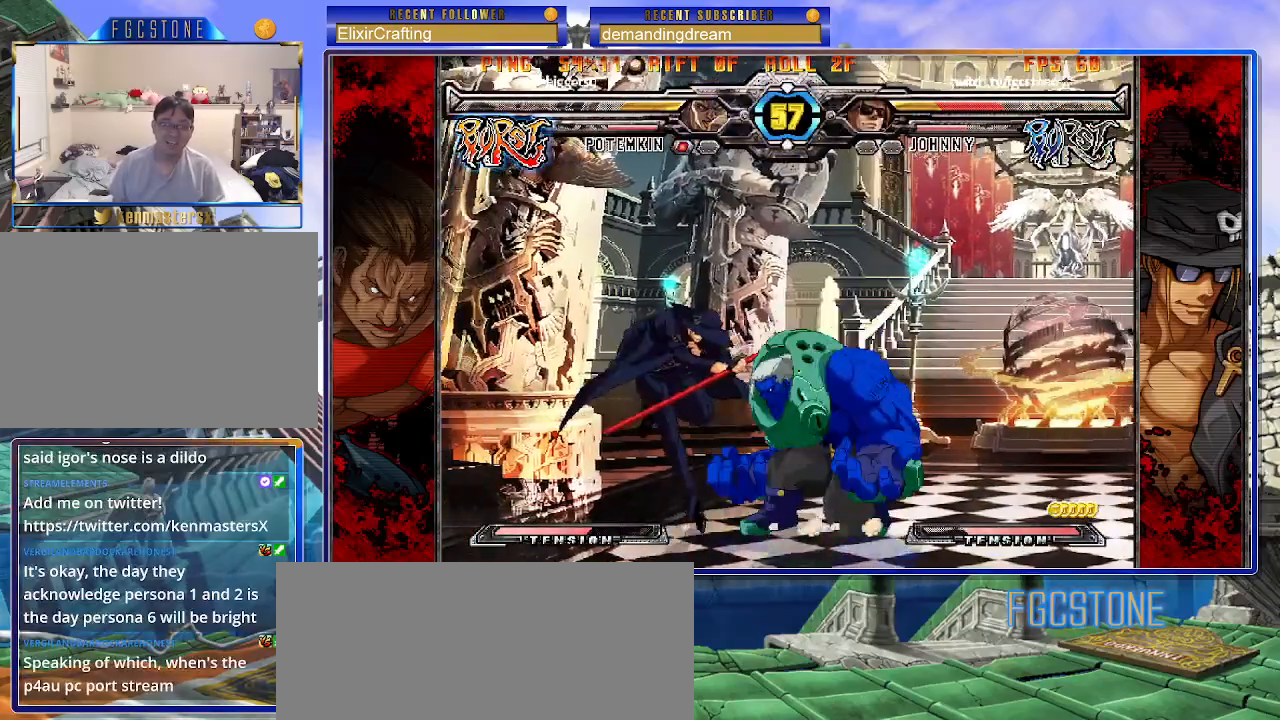
{"buttons": [], "left_stick": "left", "events": [[133, "K", "down"], [217, "K", "up"], [300, "HS", "down"], [400, "HS", "up"]]}
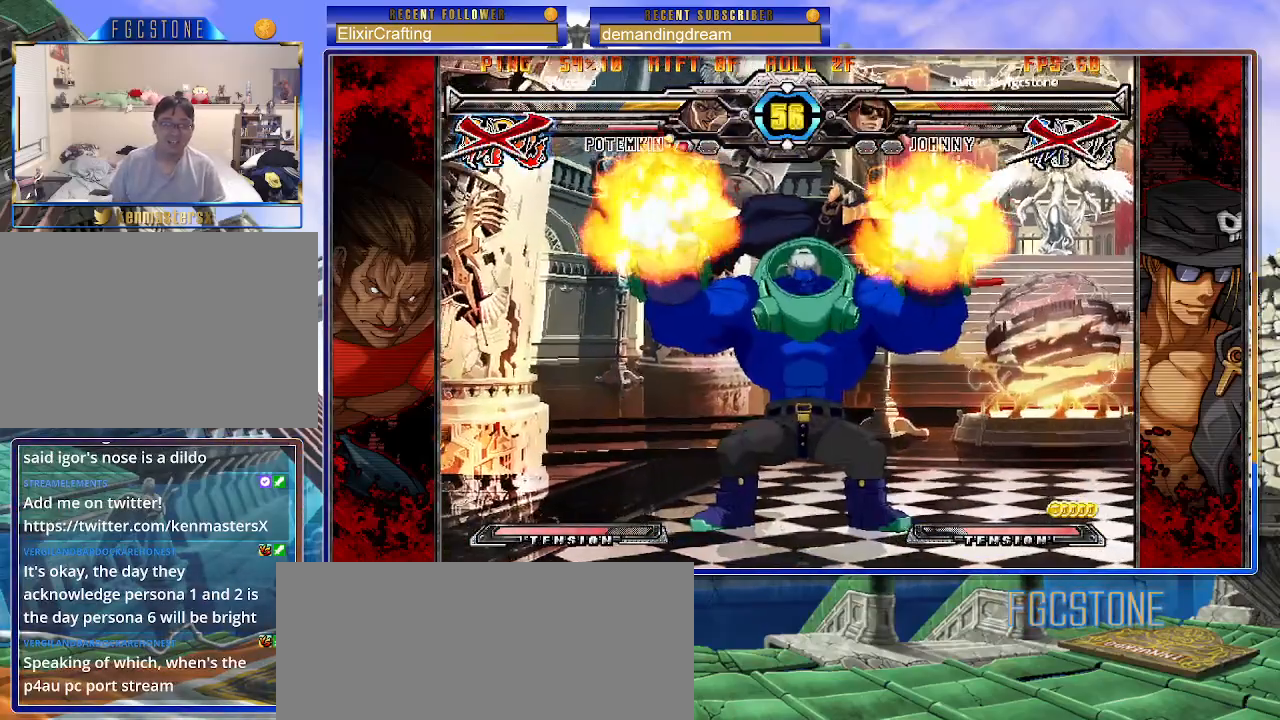
{"buttons": [], "left_stick": "center", "events": [[350, "left_stick", "center"]]}
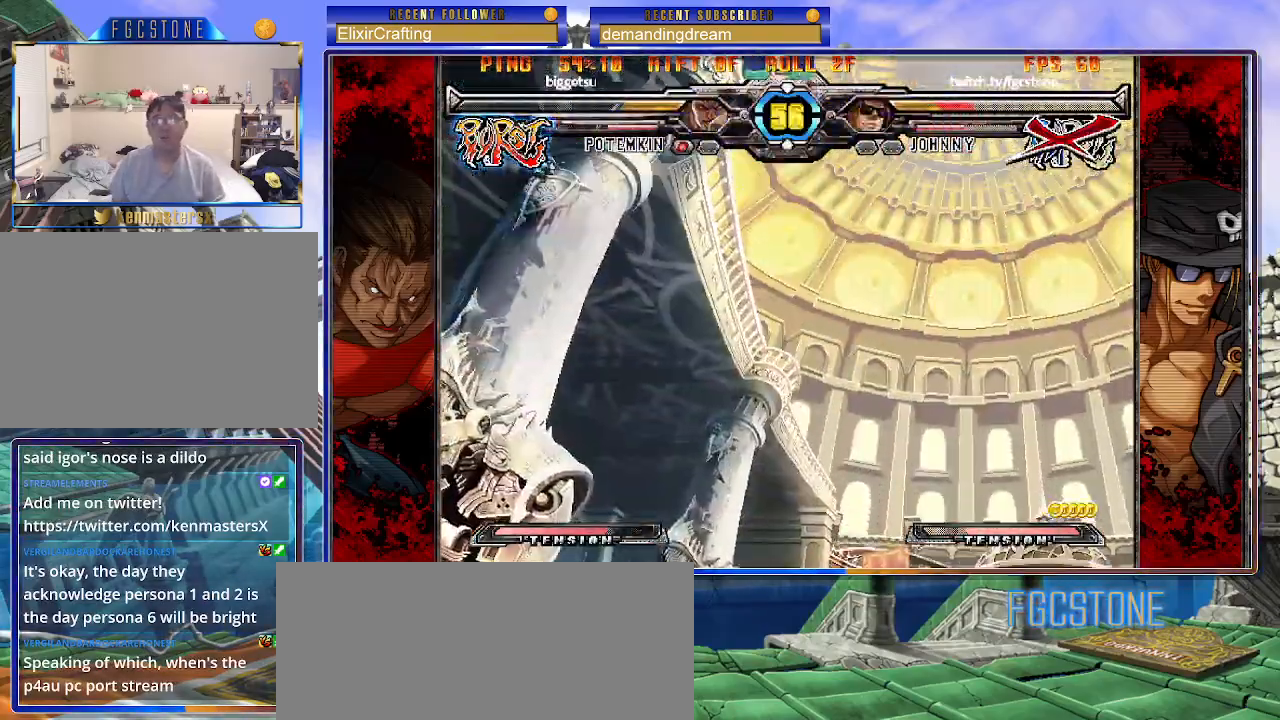
{"buttons": [], "left_stick": "center", "events": []}
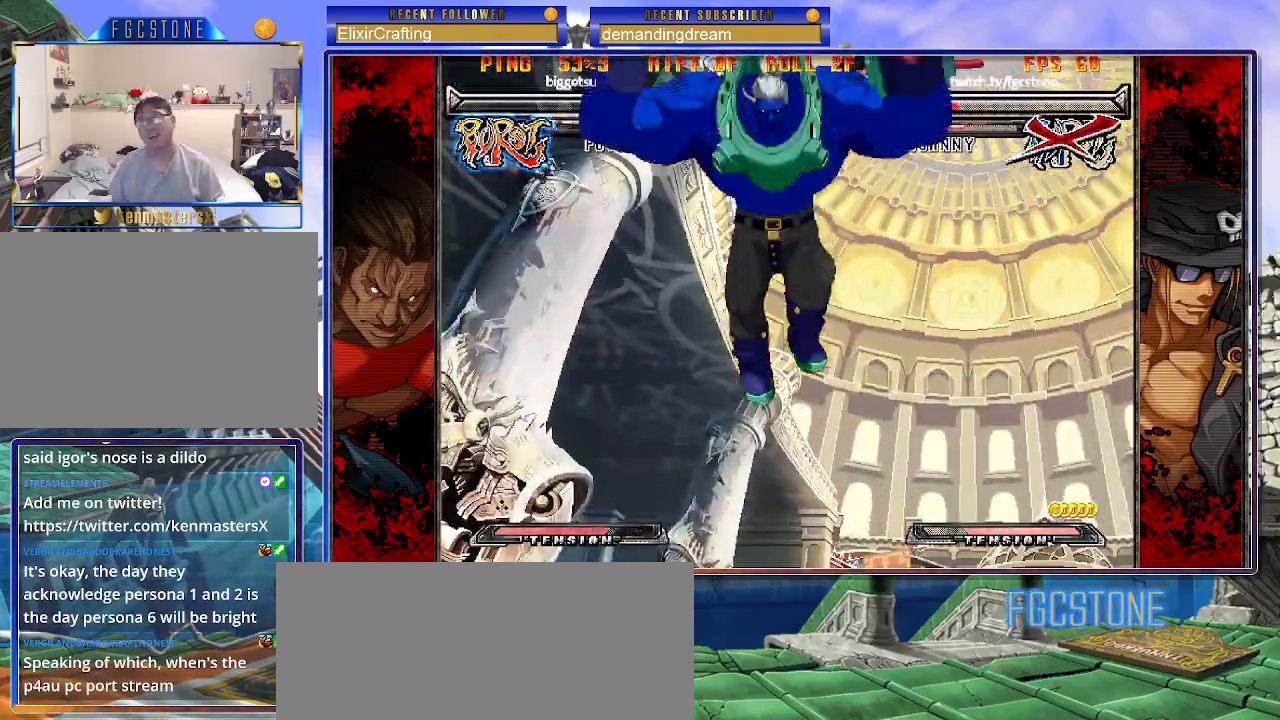
{"buttons": [], "left_stick": "right", "events": [[217, "left_stick", "right"]]}
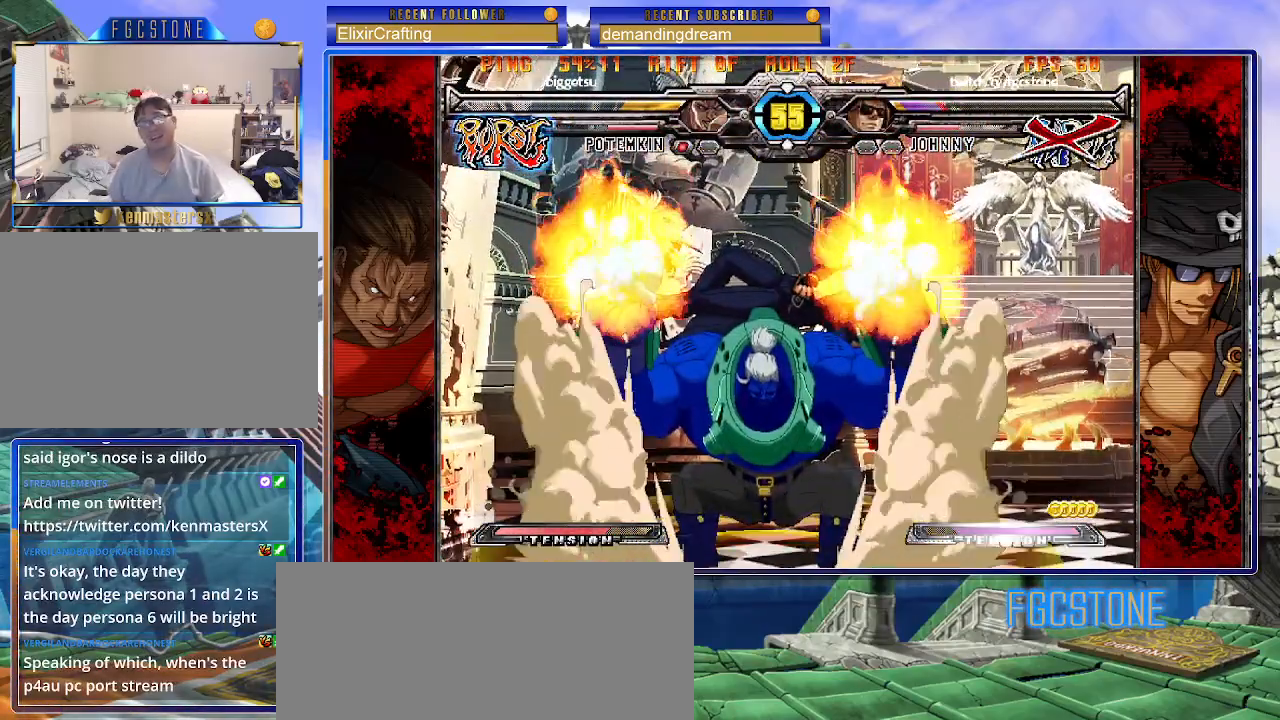
{"buttons": [], "left_stick": "right", "events": []}
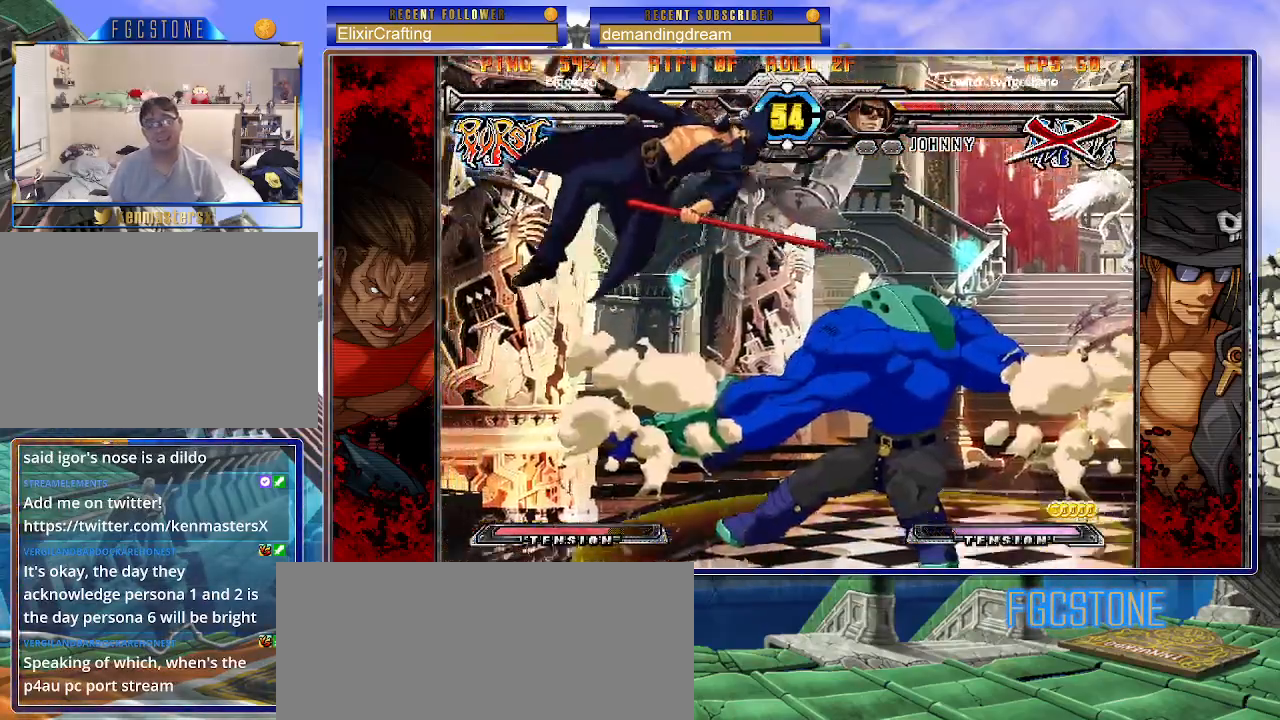
{"buttons": [], "left_stick": "right", "events": []}
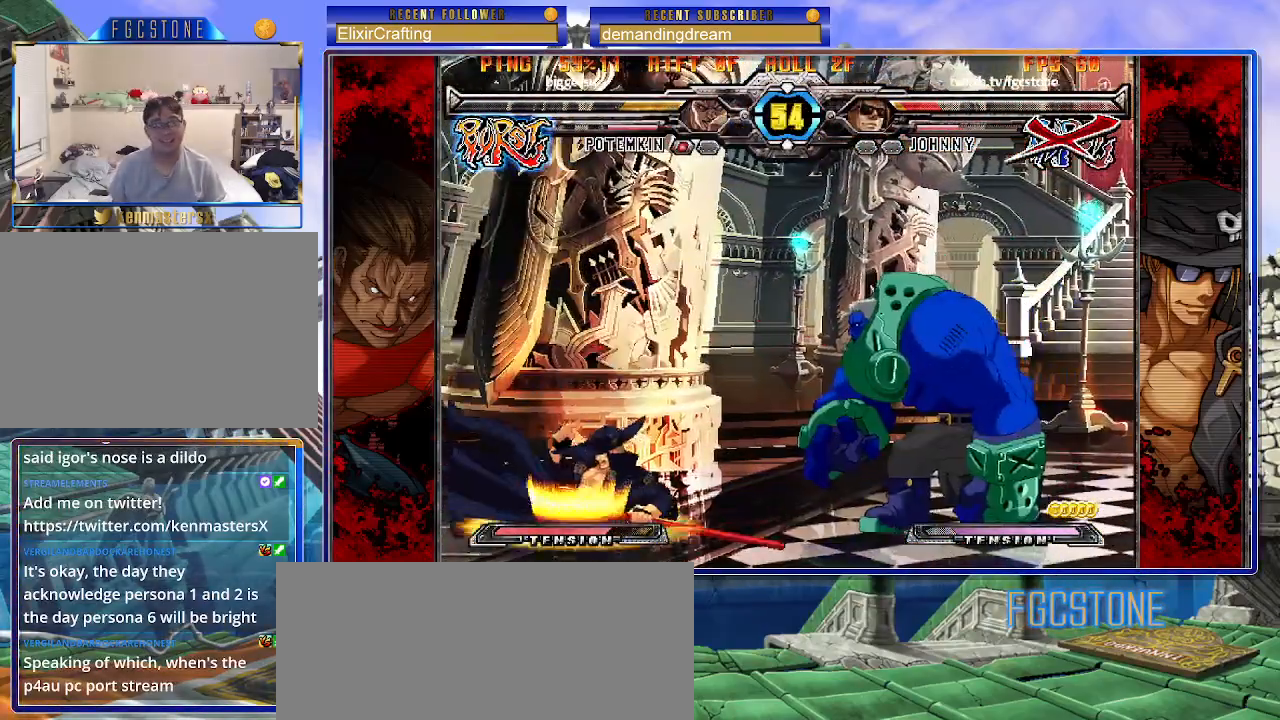
{"buttons": [], "left_stick": "right", "events": []}
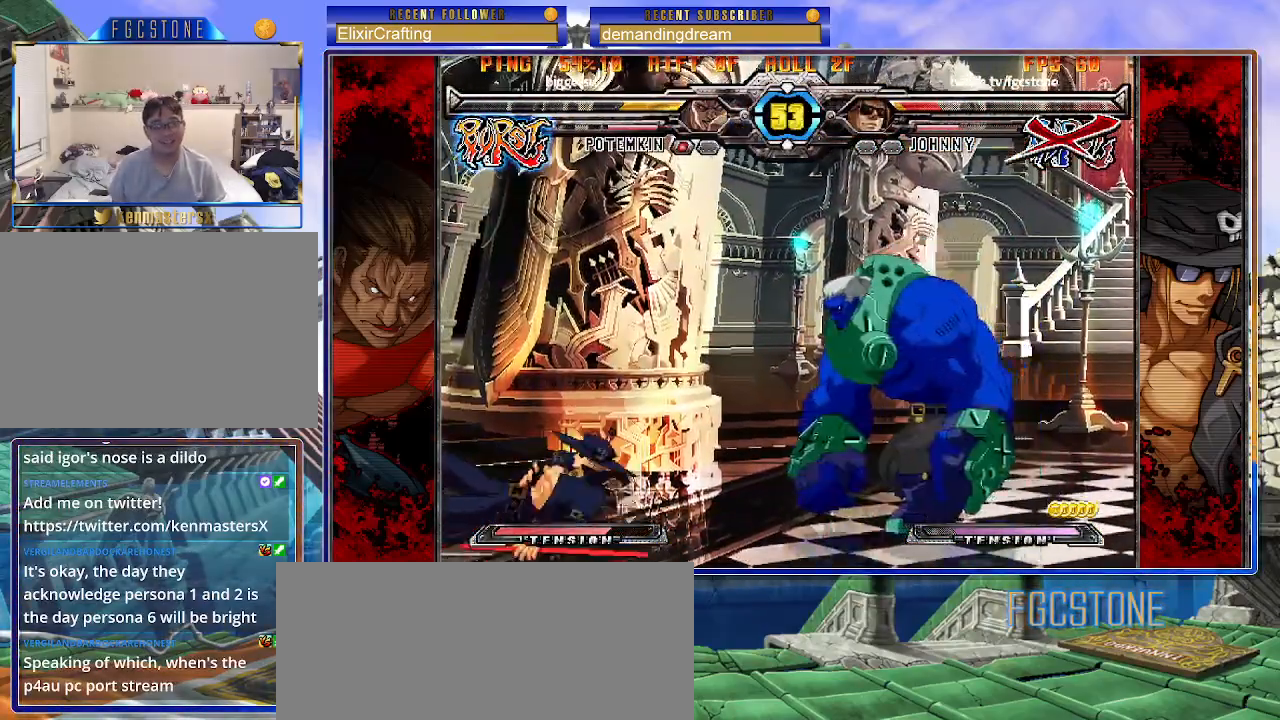
{"buttons": [], "left_stick": "down-left", "events": [[67, "left_stick", "down-left"]]}
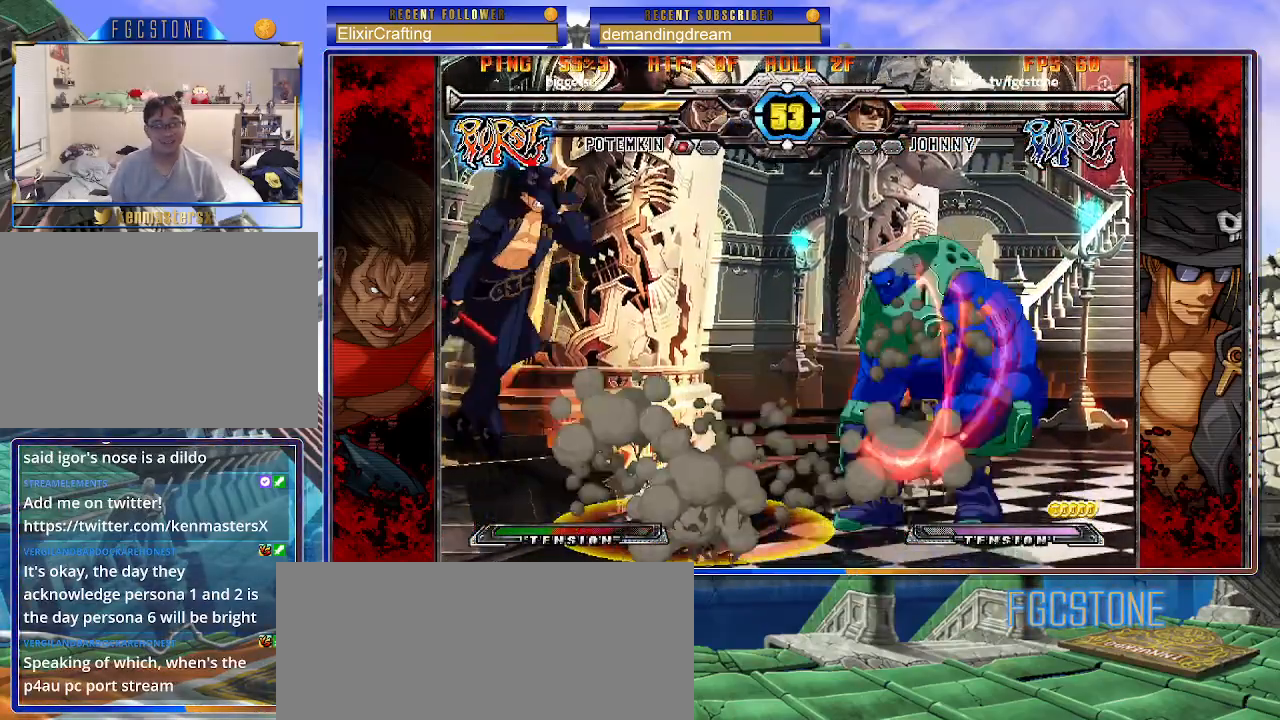
{"buttons": [], "left_stick": "down-left", "events": []}
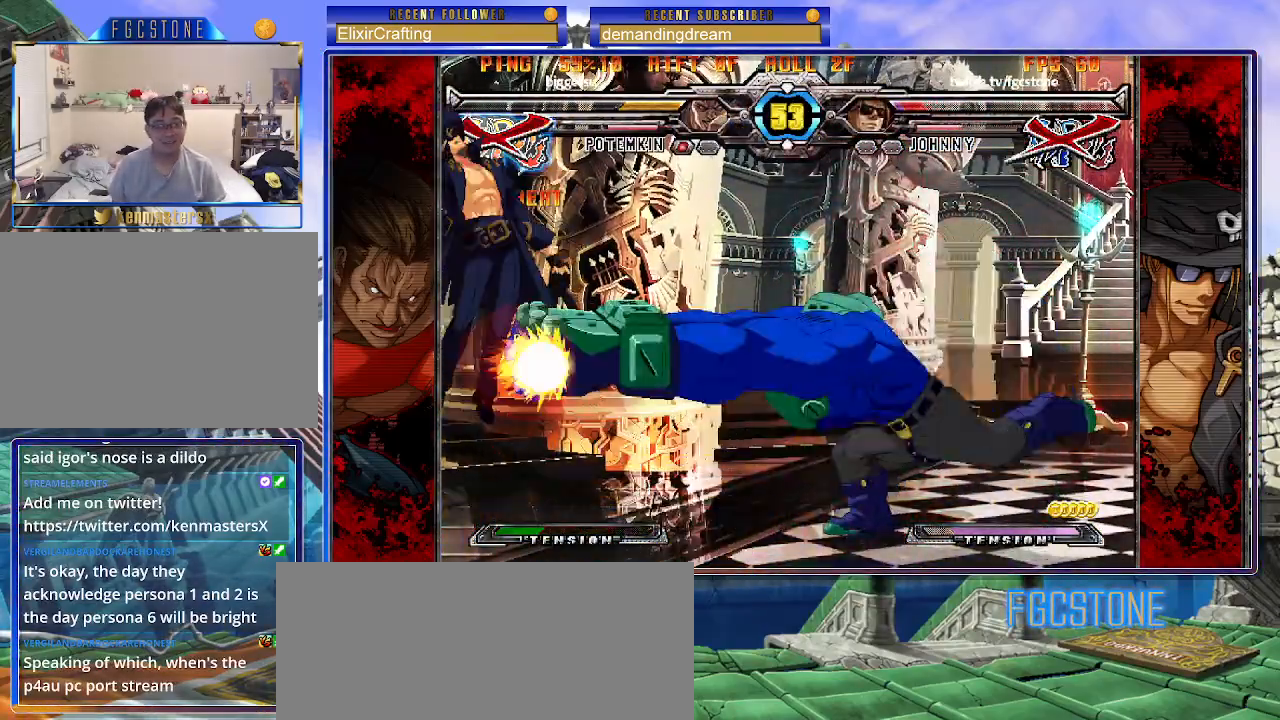
{"buttons": [], "left_stick": "center", "events": [[483, "left_stick", "center"]]}
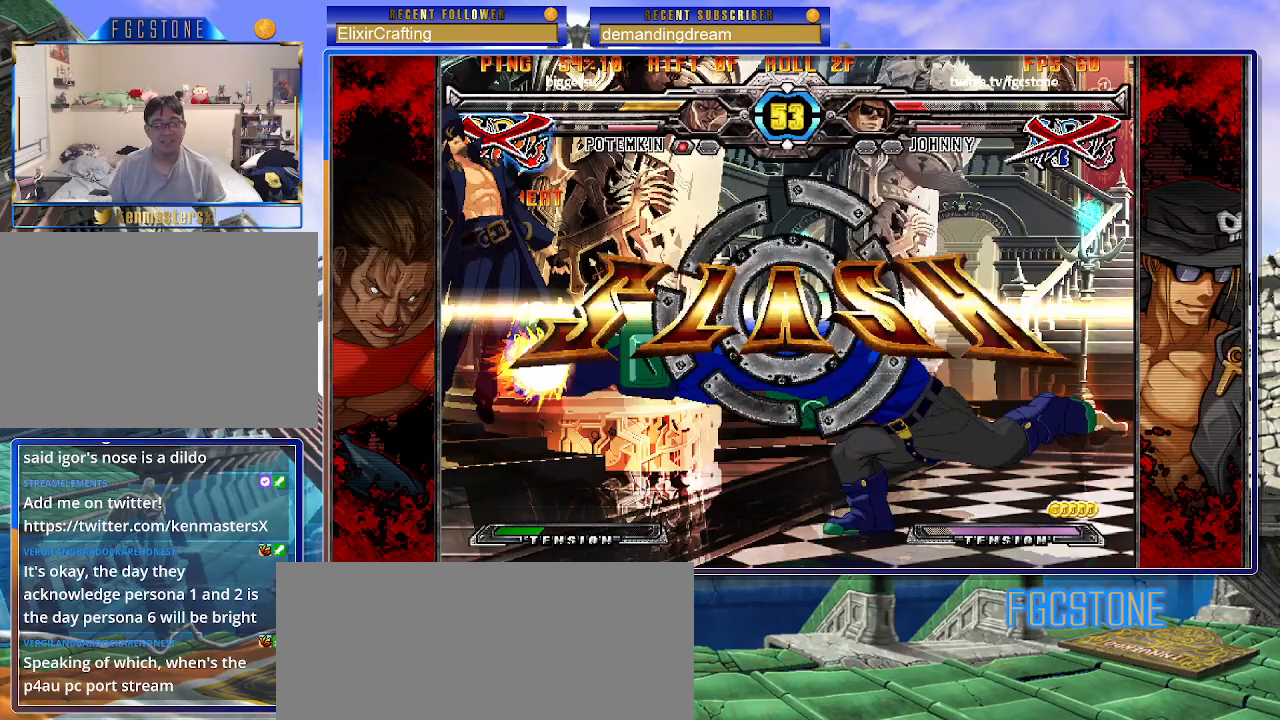
{"buttons": [], "left_stick": "center", "events": []}
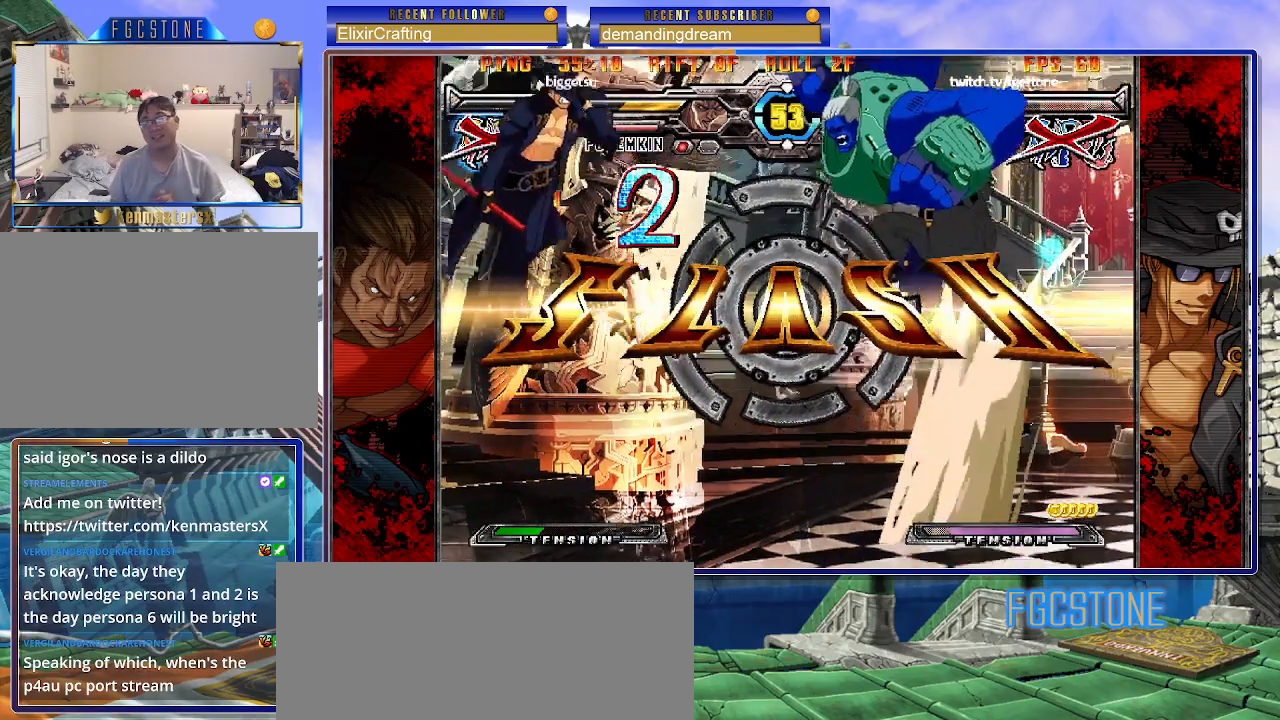
{"buttons": [], "left_stick": "center", "events": []}
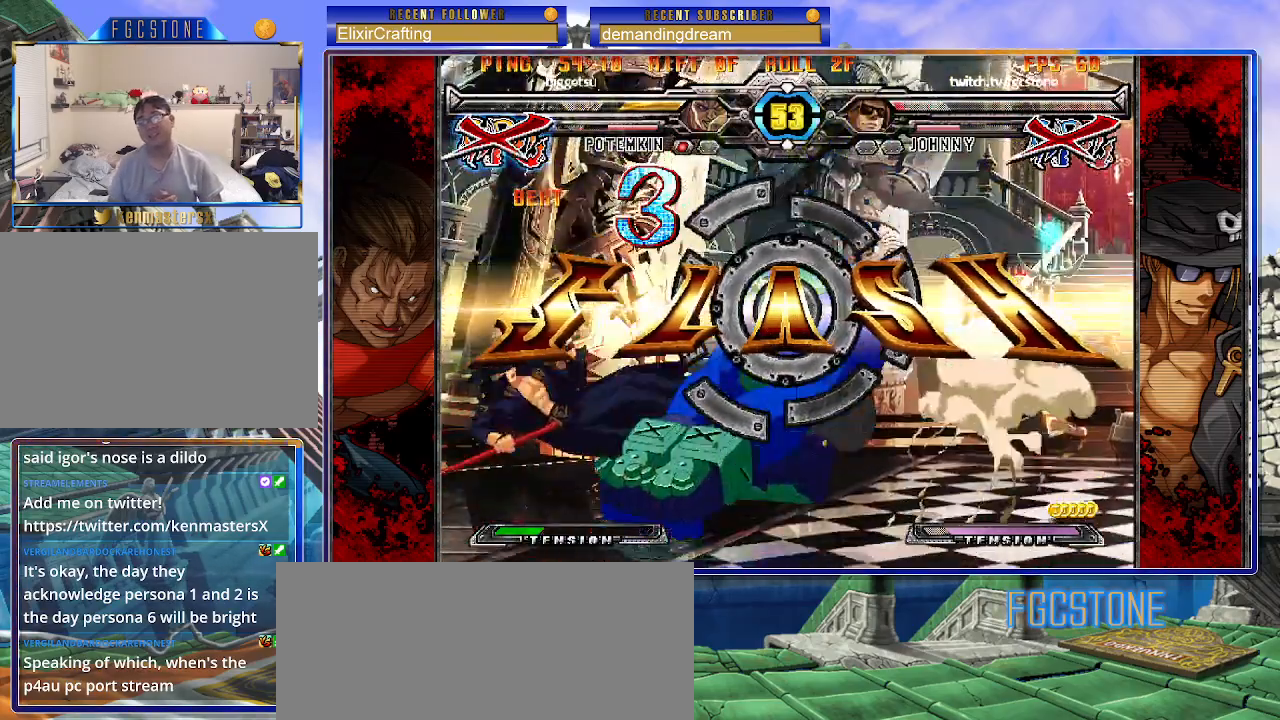
{"buttons": [], "left_stick": "center", "events": []}
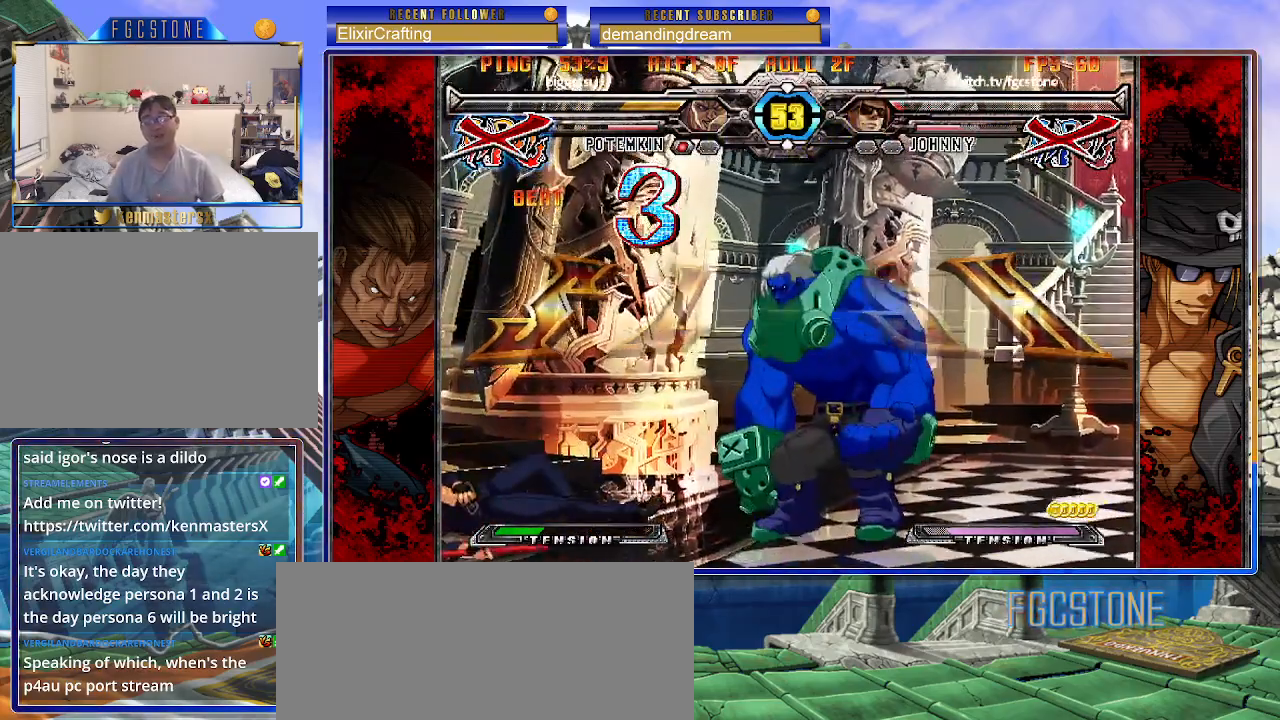
{"buttons": [], "left_stick": "center", "events": []}
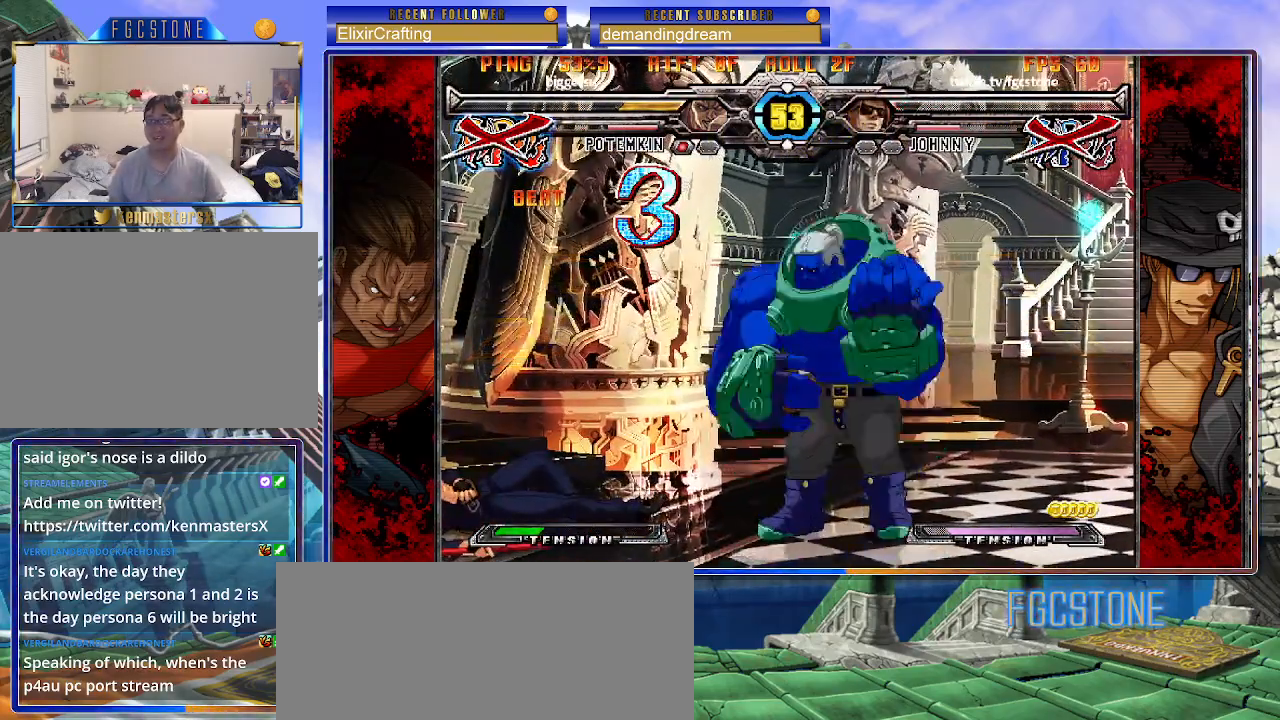
{"buttons": [], "left_stick": "center", "events": []}
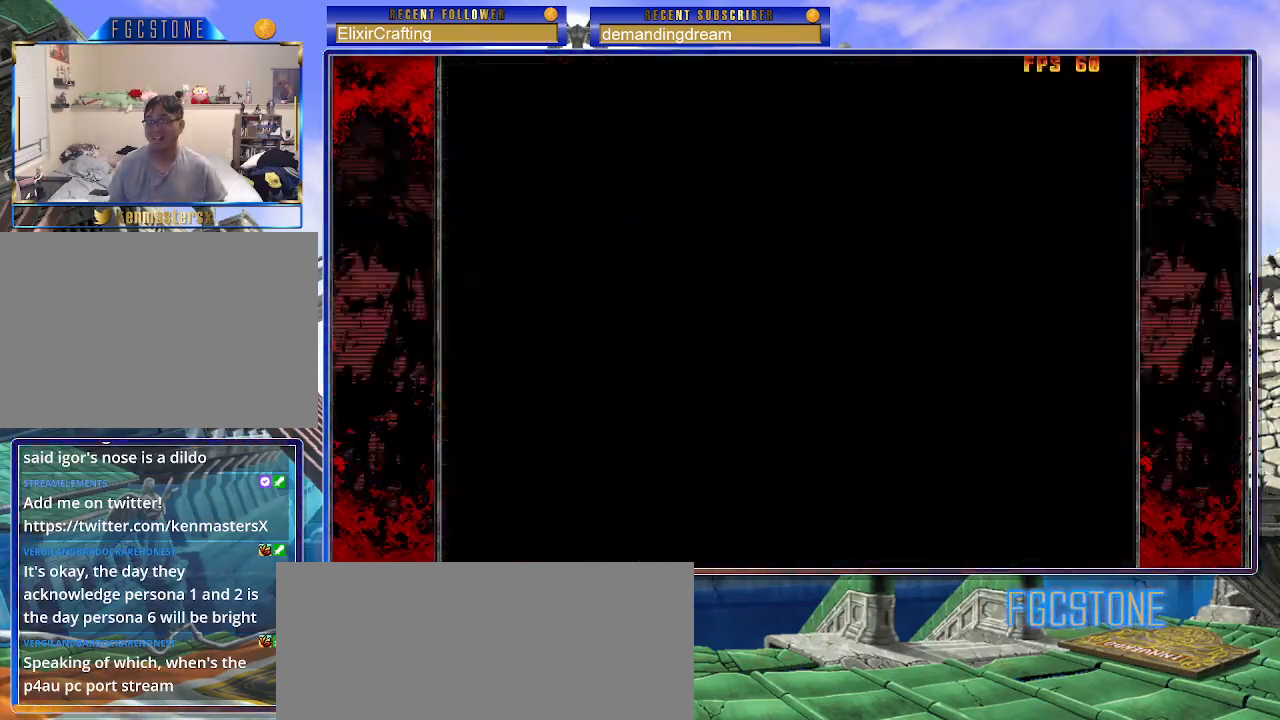
{"buttons": [], "left_stick": "center", "events": []}
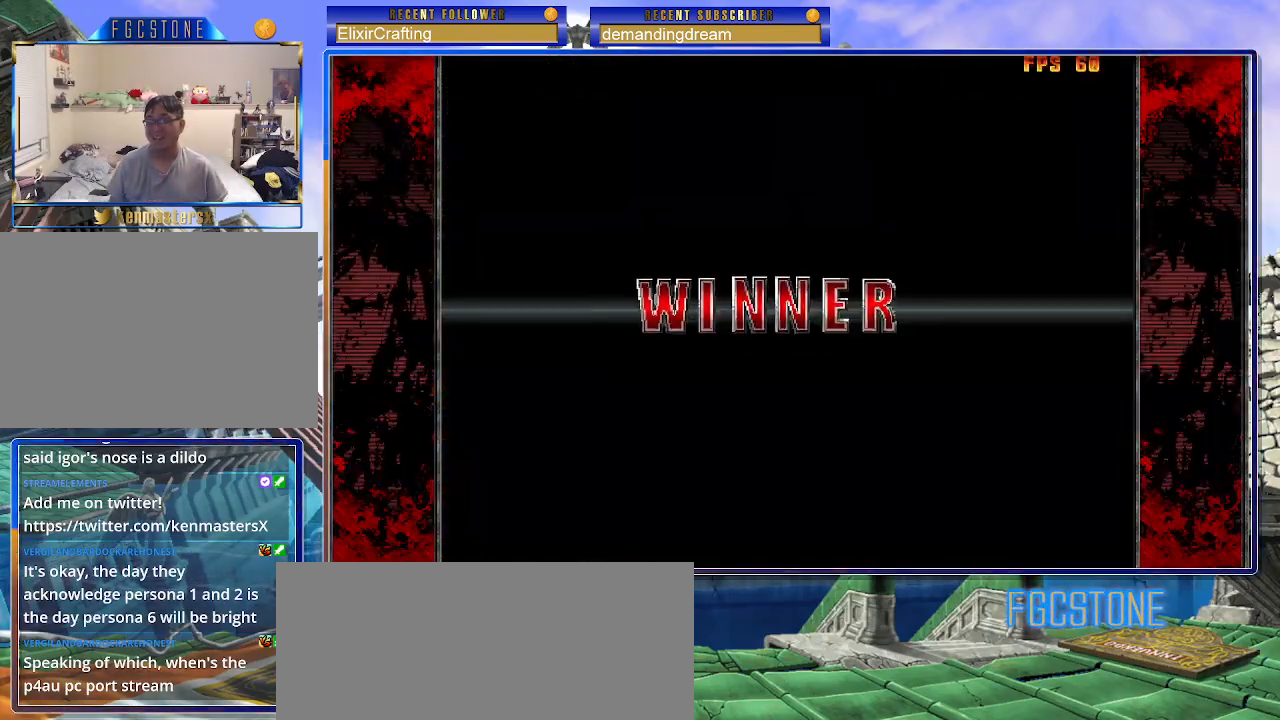
{"buttons": [], "left_stick": "center", "events": []}
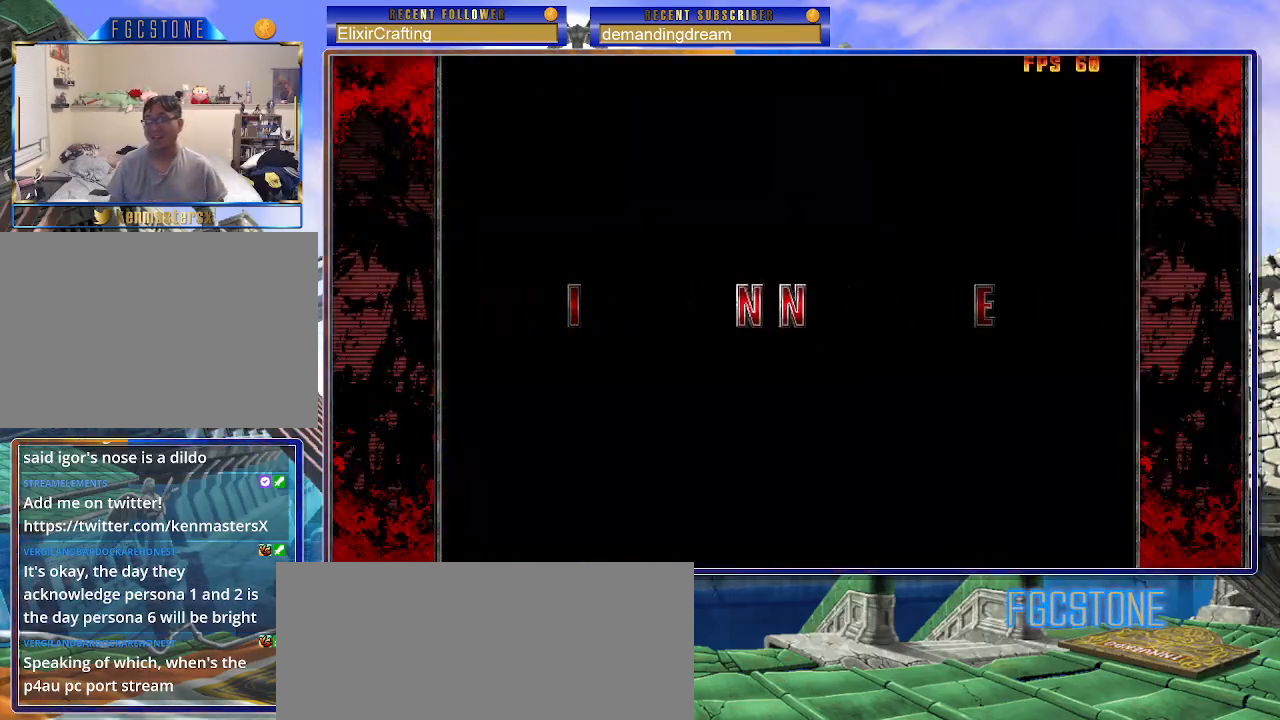
{"buttons": [], "left_stick": "center", "events": []}
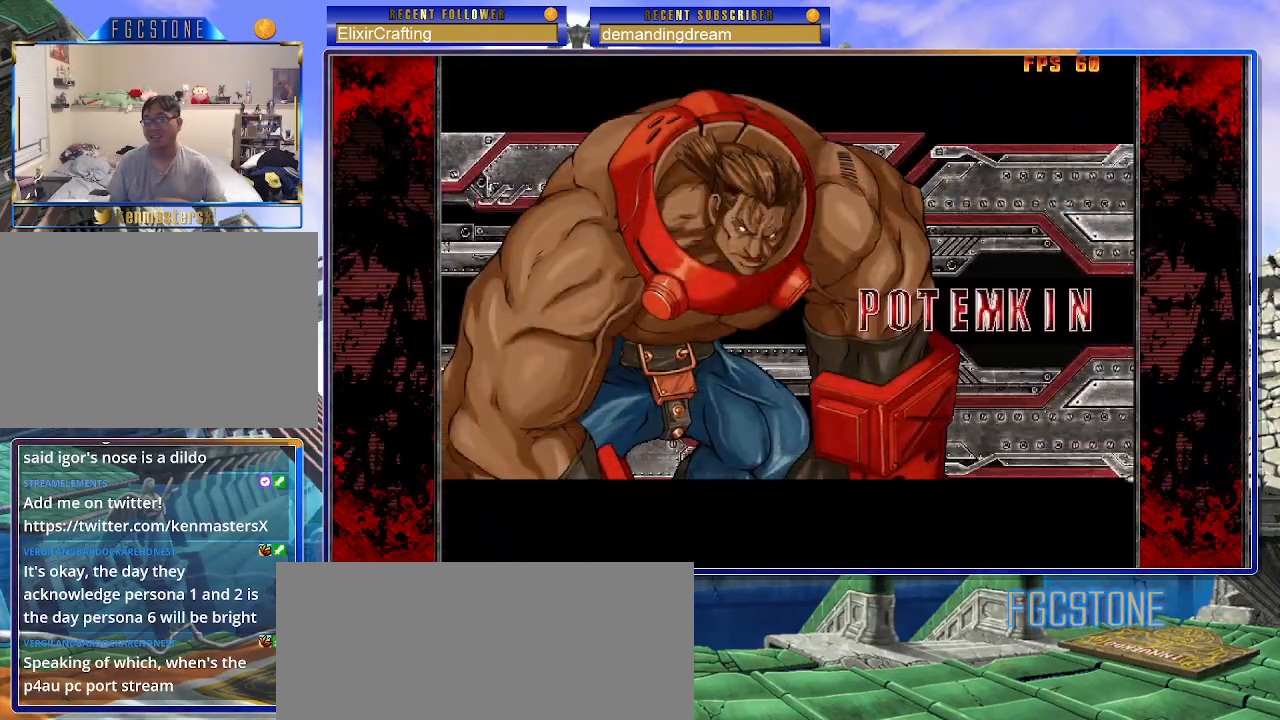
{"buttons": [], "left_stick": "center", "events": []}
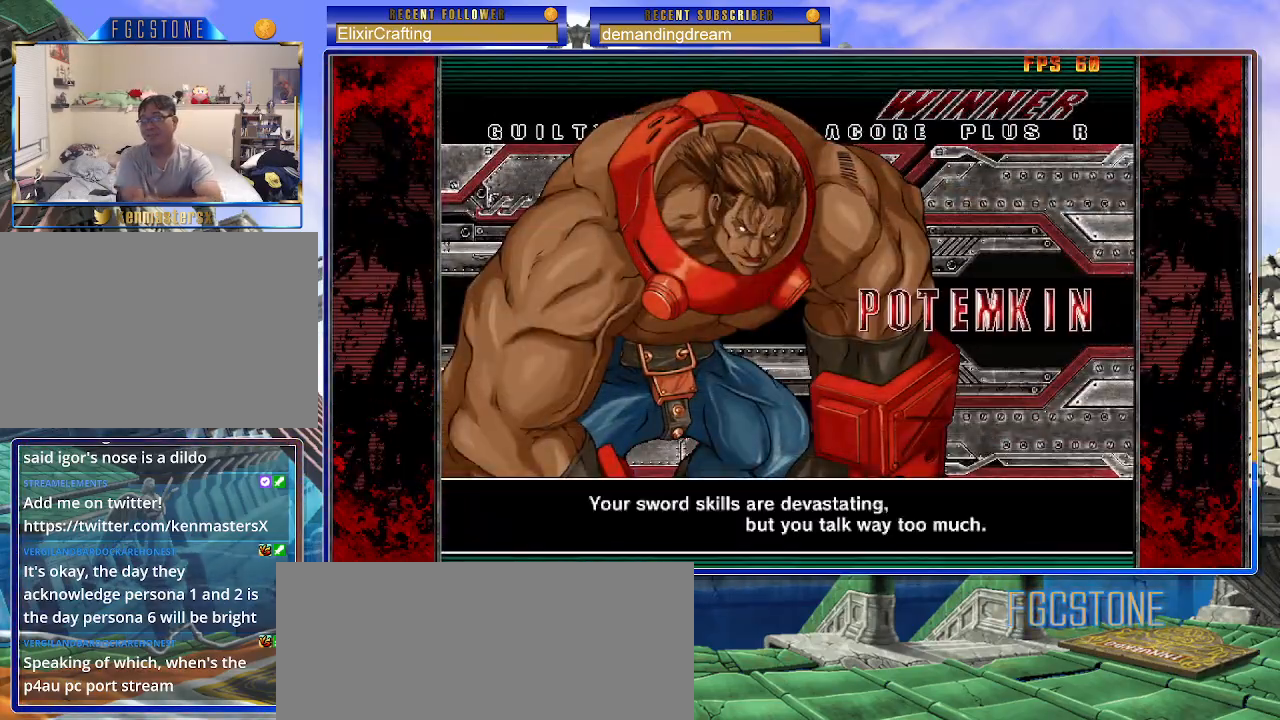
{"buttons": [], "left_stick": "center", "events": []}
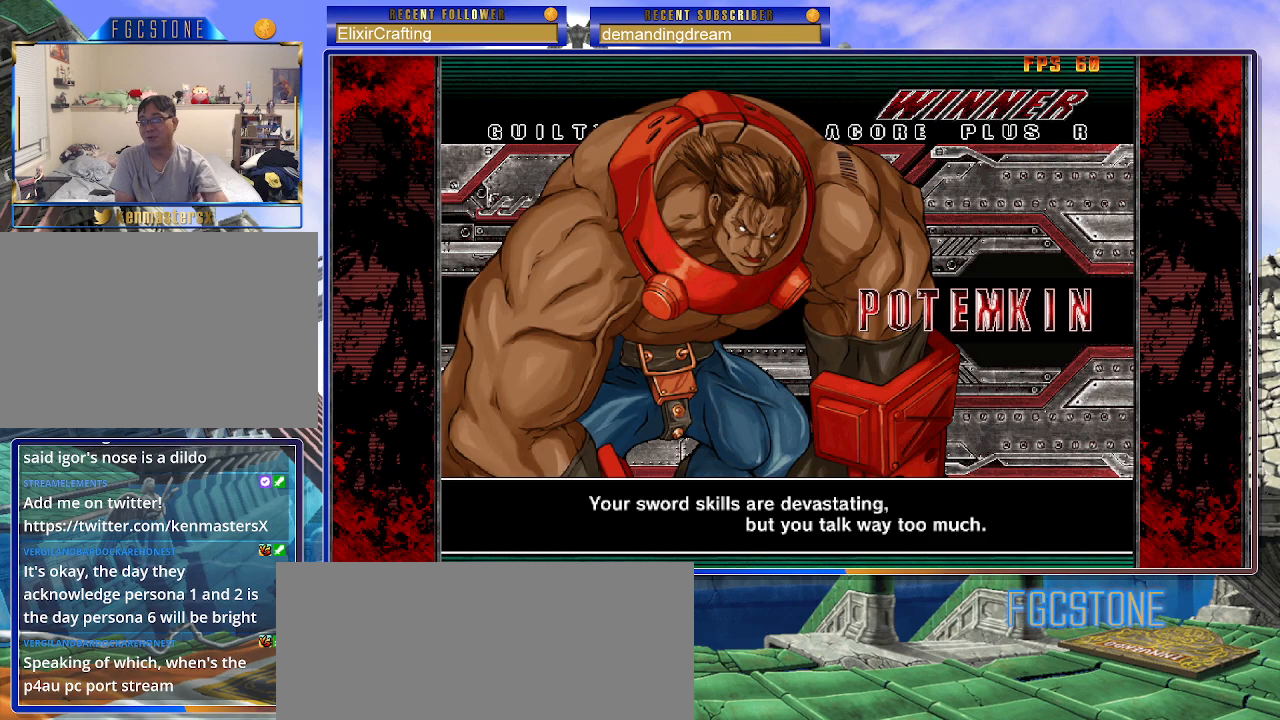
{"buttons": [], "left_stick": "center", "events": [[433, "P", "down"], [500, "P", "up"]]}
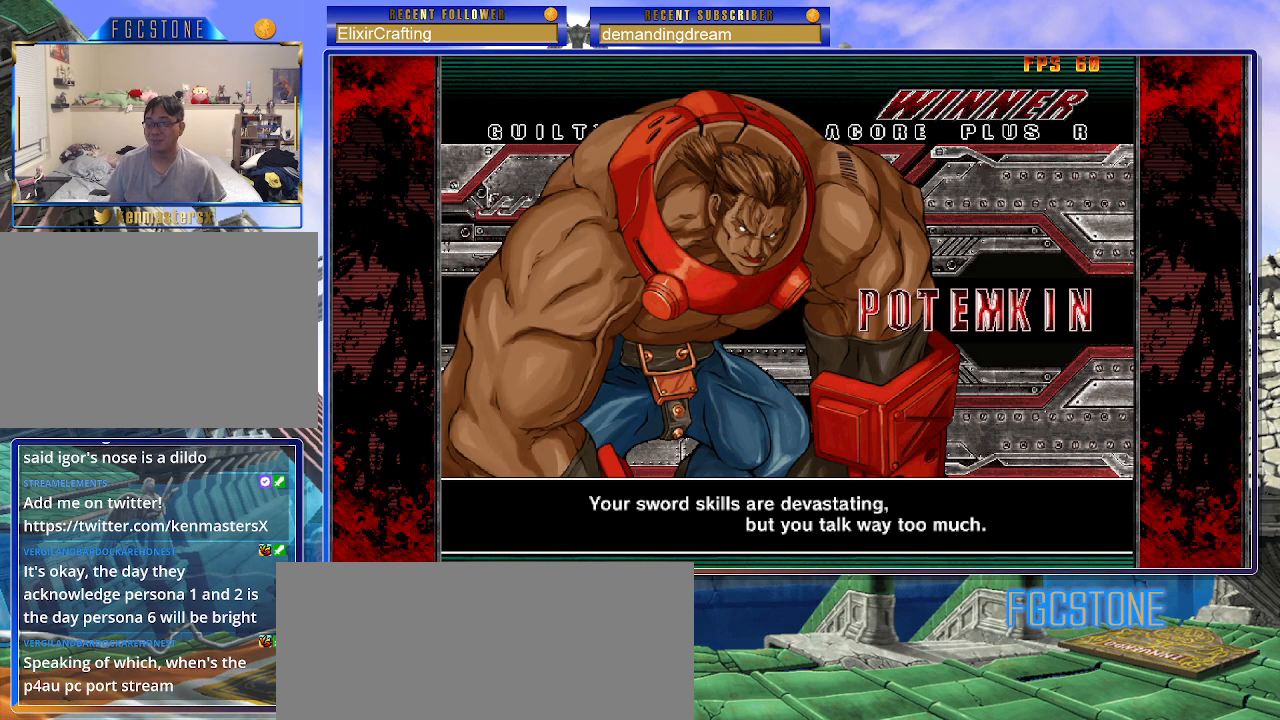
{"buttons": [], "left_stick": "center", "events": []}